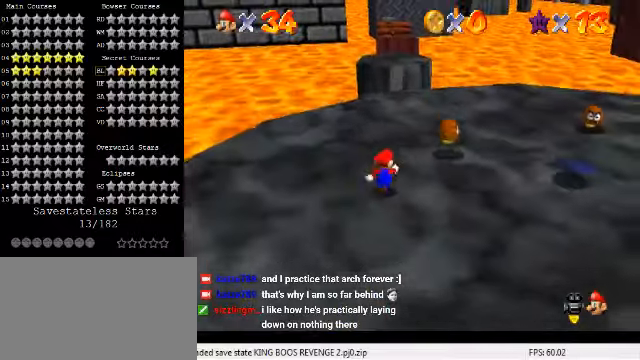
Gameplay with keyboard; each line is a JSON object with the keys held at the frame after it. "events" lists presses ("down") and releases ("up") of "a", "c", "ctrl", "d", "down", "left", "return", "right", "s", "shift", "up", "w", "x" and "y" between this image and that frame as [ms after this image, input, new state], when the widget could be followed in between. No other keys are recorded. Mouse input is not recorded.
{"keys": ["down"], "events": [[133, "ctrl", "down"], [266, "ctrl", "up"], [366, "right", "down"], [366, "up", "up"], [433, "down", "down"], [466, "right", "up"]]}
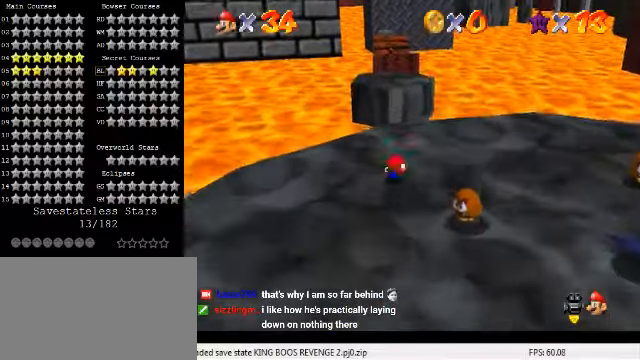
{"keys": ["up"], "events": [[33, "shift", "down"], [133, "shift", "up"], [266, "right", "down"], [300, "down", "up"], [333, "right", "up"], [366, "up", "down"]]}
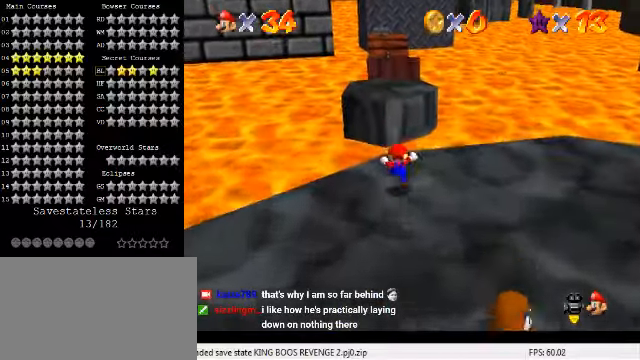
{"keys": ["right", "shift", "up", "y"], "events": [[100, "y", "down"], [166, "shift", "down"], [433, "right", "down"]]}
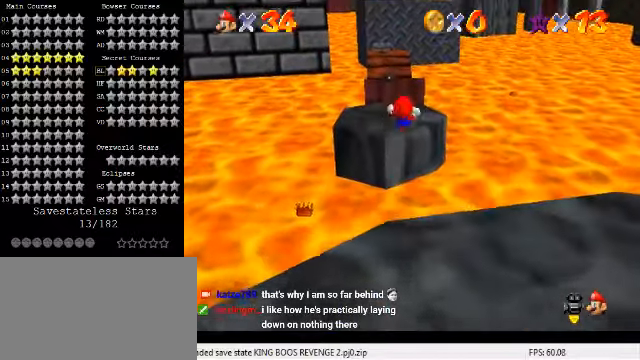
{"keys": ["left", "up"], "events": [[100, "shift", "up"], [200, "y", "up"], [233, "right", "up"], [500, "left", "down"]]}
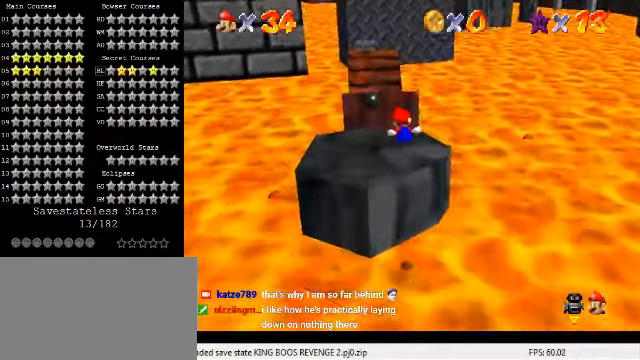
{"keys": ["left", "shift", "up", "y"], "events": [[166, "left", "up"], [366, "y", "down"], [400, "shift", "down"], [466, "left", "down"]]}
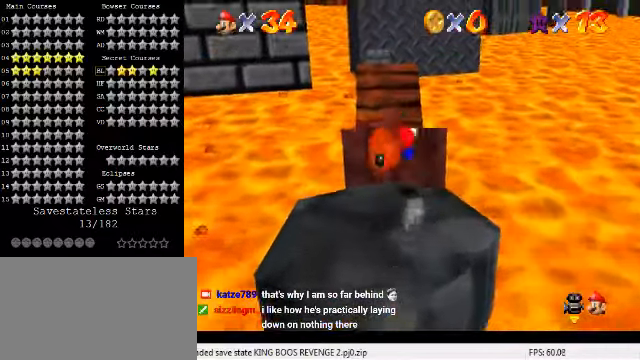
{"keys": ["a", "down"], "events": [[66, "shift", "up"], [66, "y", "up"], [100, "up", "up"], [200, "c", "down"], [200, "left", "up"], [300, "c", "up"], [366, "down", "down"], [400, "a", "down"]]}
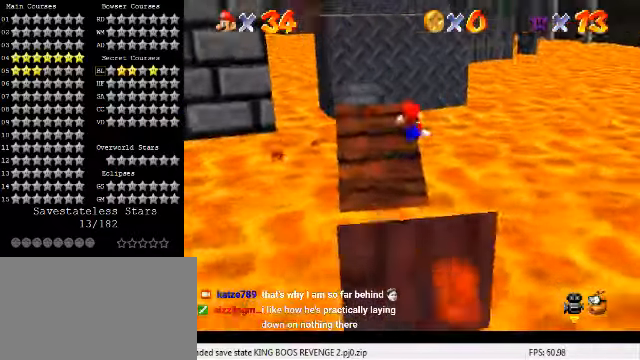
{"keys": ["down", "right"], "events": [[100, "a", "up"], [166, "a", "down"], [233, "right", "down"], [333, "a", "up"]]}
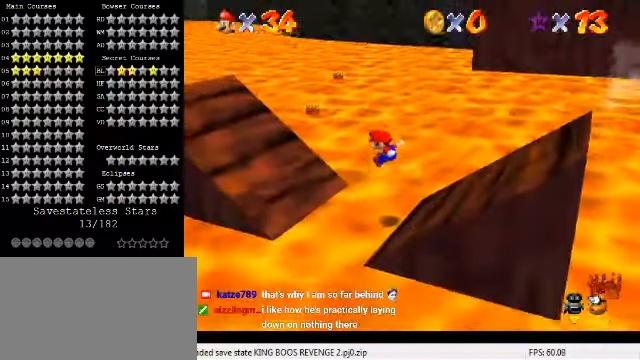
{"keys": [], "events": [[133, "down", "up"], [133, "right", "up"], [166, "left", "down"], [233, "up", "down"], [433, "up", "up"], [466, "left", "up"]]}
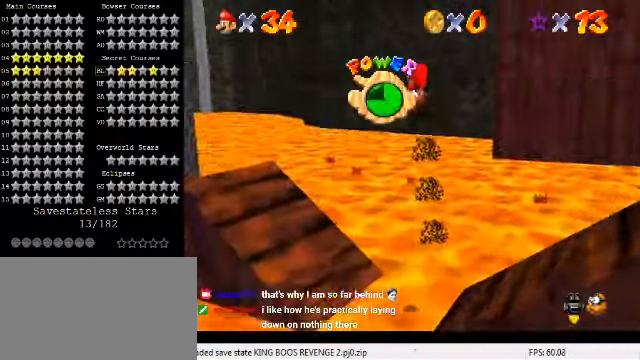
{"keys": [], "events": []}
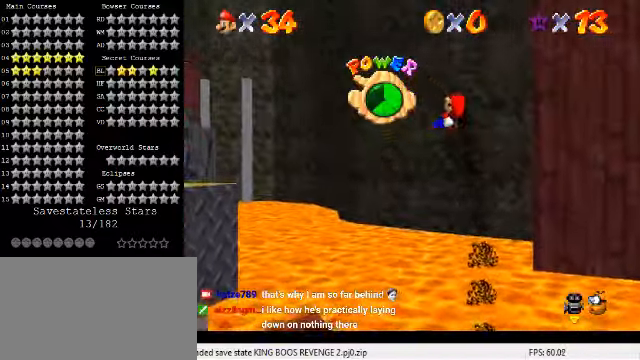
{"keys": ["left", "shift", "up"], "events": [[133, "left", "down"], [267, "up", "down"], [367, "shift", "down"]]}
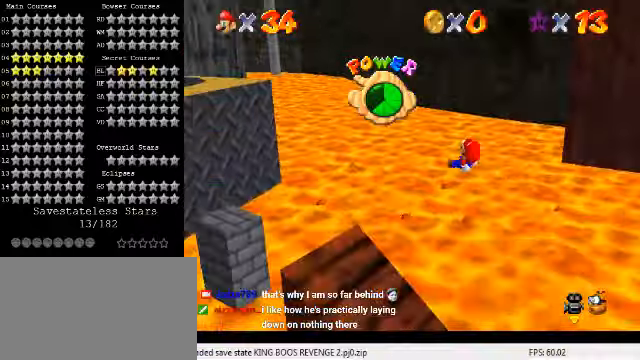
{"keys": ["left", "shift", "up"], "events": [[34, "d", "down"], [134, "d", "up"]]}
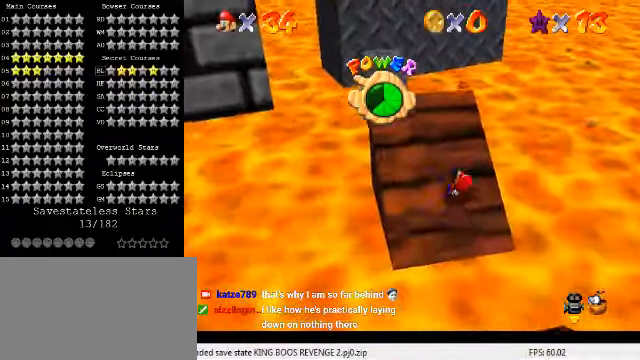
{"keys": ["ctrl", "left", "shift", "up"], "events": [[67, "left", "up"], [467, "left", "down"], [500, "ctrl", "down"]]}
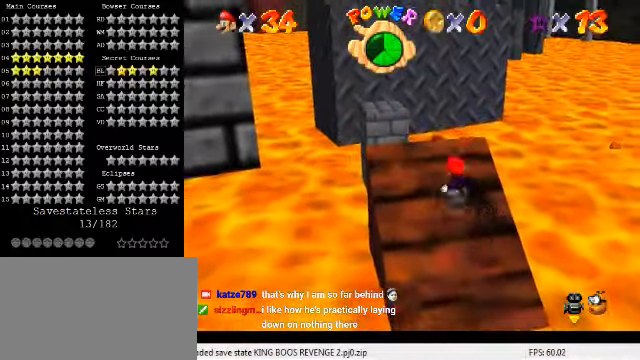
{"keys": ["ctrl", "shift", "up"], "events": [[167, "shift", "up"], [200, "ctrl", "up"], [334, "ctrl", "down"], [334, "shift", "down"], [500, "left", "up"]]}
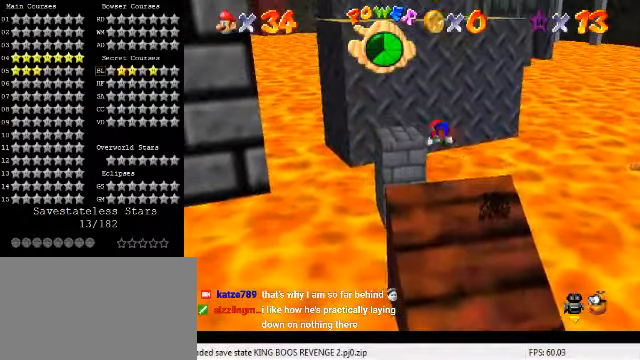
{"keys": ["down"], "events": [[267, "shift", "up"], [300, "ctrl", "up"], [434, "up", "up"], [500, "down", "down"]]}
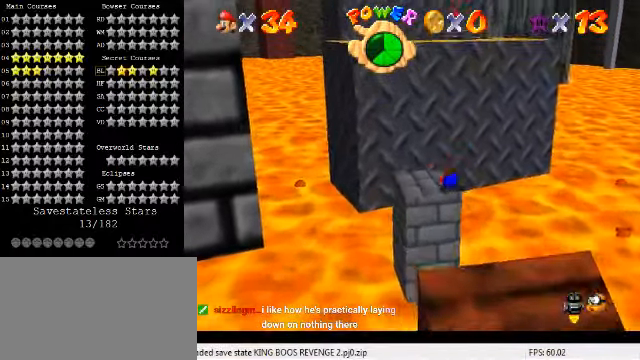
{"keys": ["down", "right", "shift"], "events": [[300, "shift", "down"], [500, "right", "down"]]}
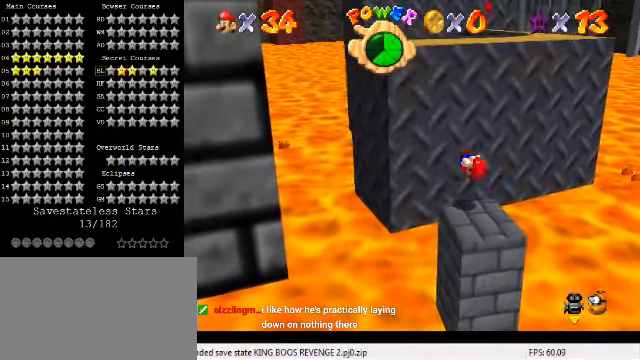
{"keys": ["down", "right"], "events": [[300, "shift", "up"], [367, "shift", "down"], [467, "shift", "up"]]}
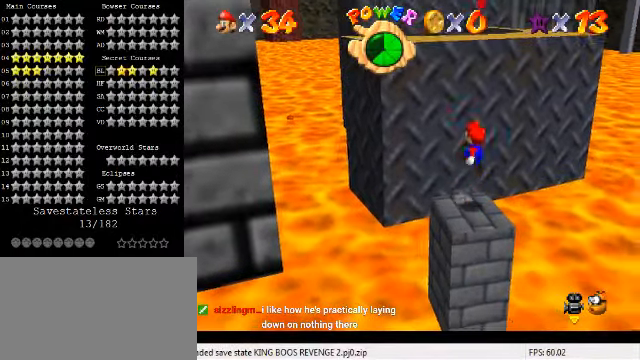
{"keys": ["shift"], "events": [[34, "right", "up"], [67, "down", "up"], [100, "d", "down"], [200, "up", "down"], [234, "d", "up"], [367, "up", "up"], [500, "shift", "down"]]}
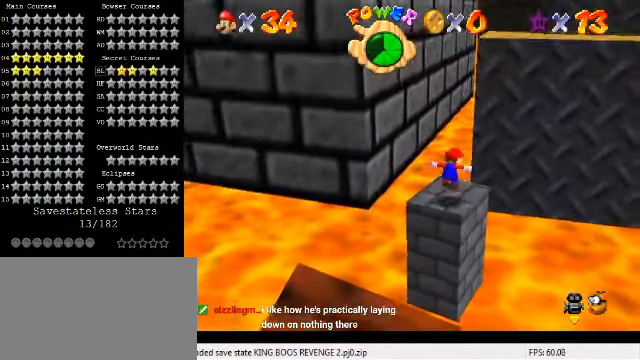
{"keys": [], "events": [[34, "shift", "up"], [100, "right", "down"], [234, "right", "up"]]}
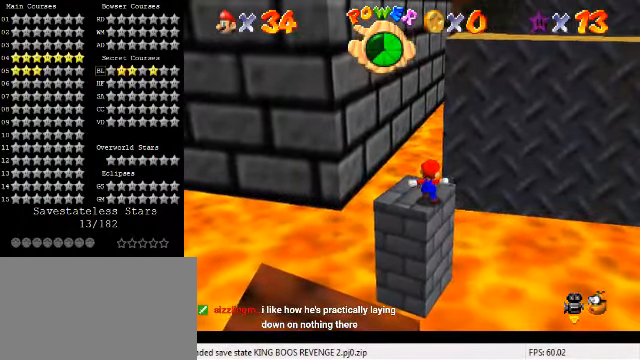
{"keys": ["left", "shift", "up", "y"], "events": [[100, "up", "down"], [300, "left", "down"], [467, "y", "down"], [500, "shift", "down"]]}
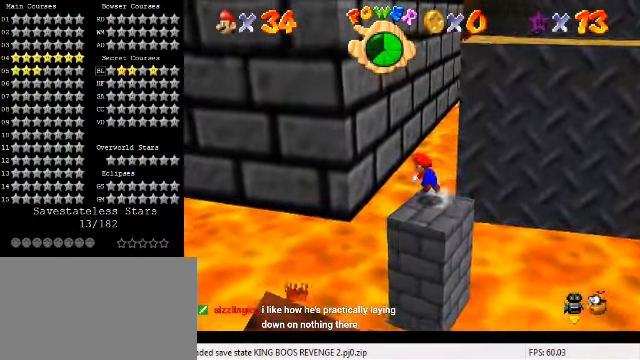
{"keys": ["right", "shift", "up", "y"], "events": [[67, "left", "up"], [267, "right", "down"]]}
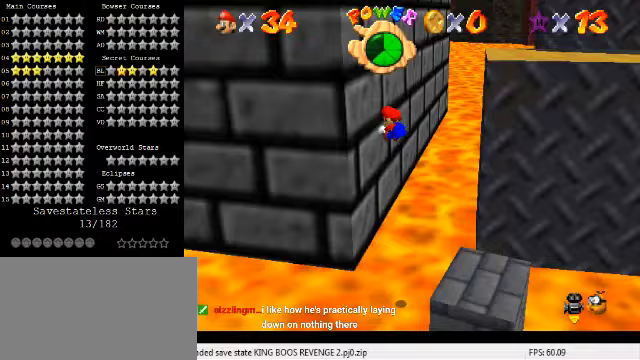
{"keys": ["right", "shift", "up"], "events": [[67, "right", "up"], [200, "shift", "up"], [233, "y", "up"], [333, "right", "down"], [433, "shift", "down"]]}
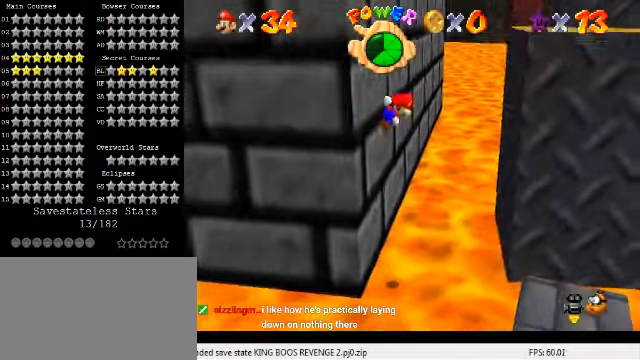
{"keys": ["right", "up"], "events": [[167, "a", "down"], [167, "up", "up"], [400, "a", "up"], [467, "shift", "up"], [500, "up", "down"]]}
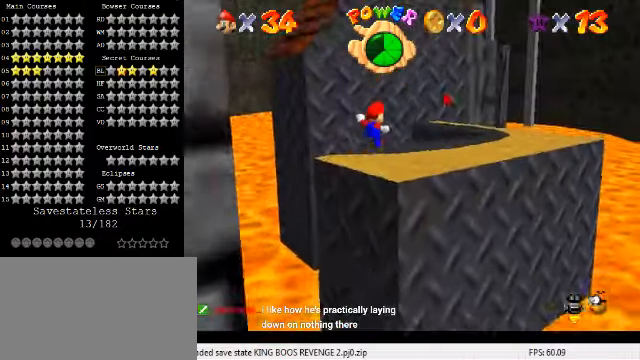
{"keys": ["right", "up"], "events": []}
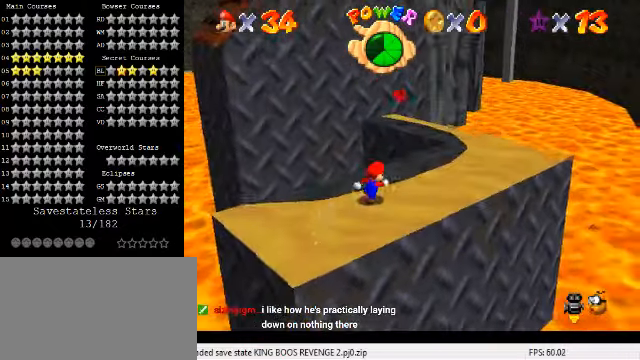
{"keys": ["d", "right", "up"], "events": [[500, "d", "down"]]}
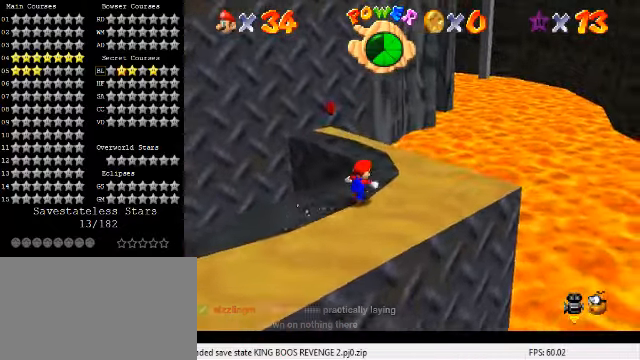
{"keys": ["right", "up"], "events": [[167, "d", "up"], [400, "d", "down"], [500, "d", "up"]]}
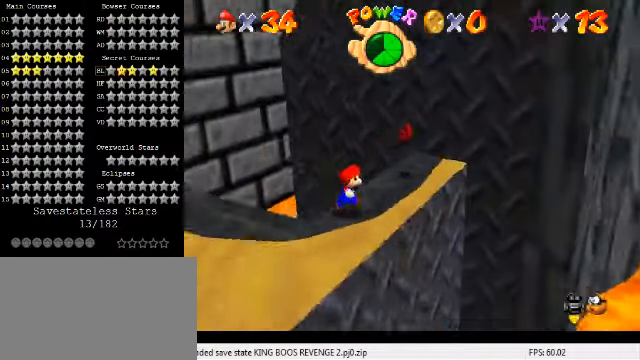
{"keys": ["right"], "events": [[200, "c", "down"], [267, "s", "down"], [300, "up", "up"], [333, "right", "up"], [367, "c", "up"], [367, "s", "up"], [500, "right", "down"]]}
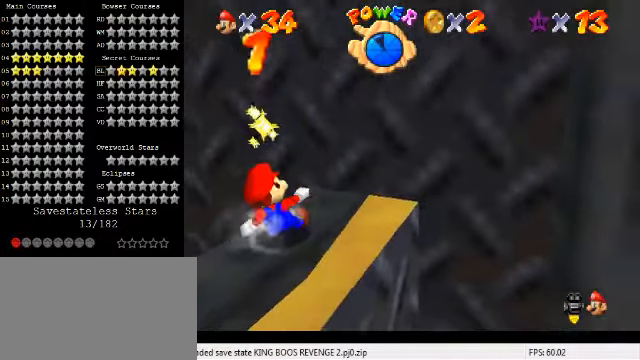
{"keys": ["down"], "events": [[67, "right", "up"], [500, "down", "down"]]}
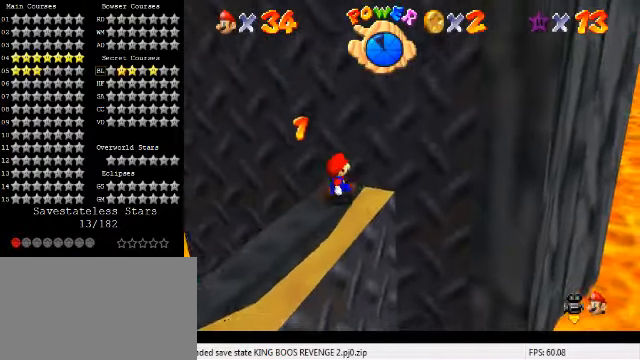
{"keys": ["left", "shift"], "events": [[133, "left", "down"], [200, "down", "up"], [200, "right", "down"], [233, "left", "up"], [300, "right", "up"], [333, "up", "down"], [367, "left", "down"], [367, "up", "up"], [467, "shift", "down"]]}
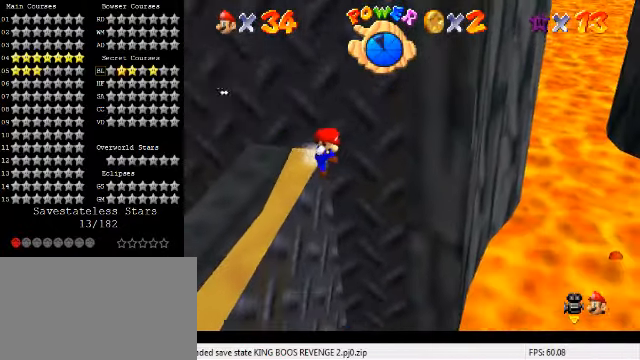
{"keys": ["down", "right"], "events": [[33, "up", "down"], [200, "up", "up"], [267, "shift", "up"], [500, "down", "down"], [500, "left", "up"], [500, "right", "down"]]}
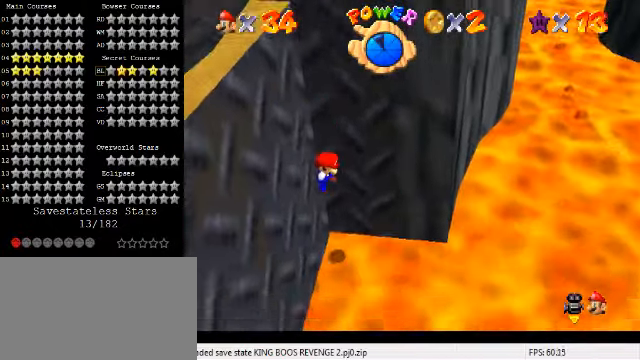
{"keys": [], "events": [[33, "right", "up"], [100, "down", "up"]]}